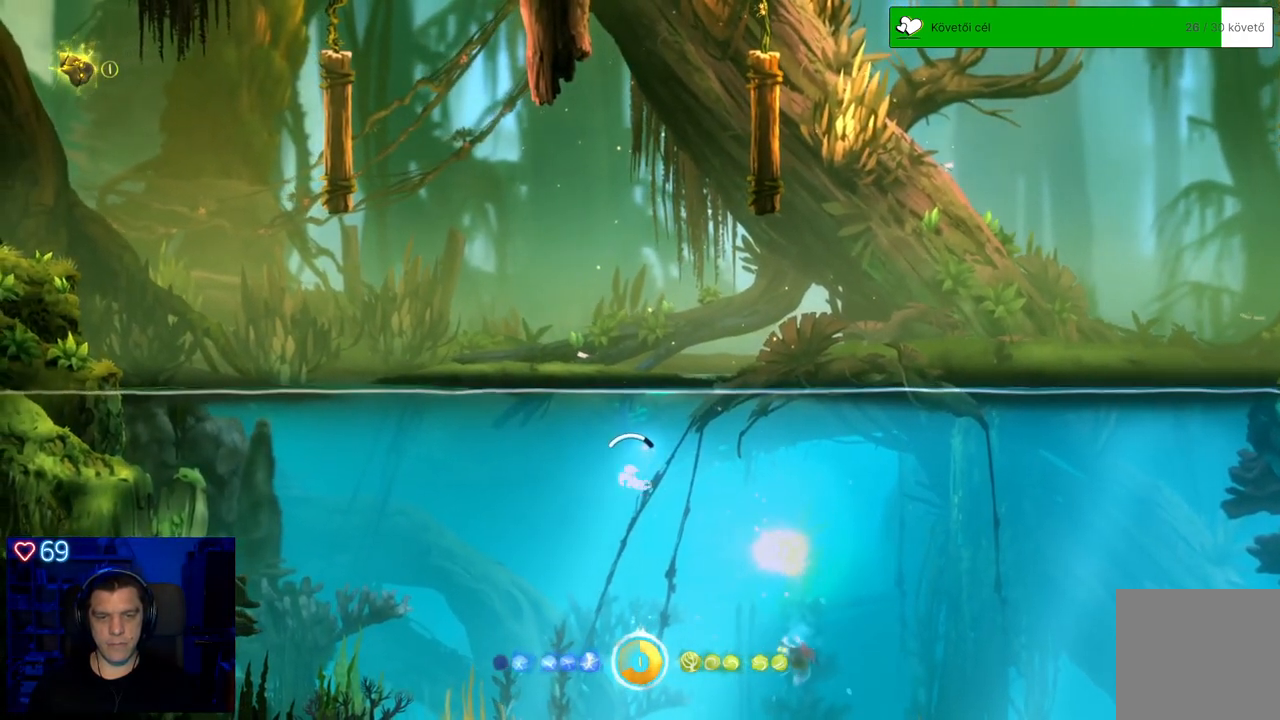
Gameplay with a controller (Xbox layout); each line is a JSON object with the inputs held at the frame after it. "events" lists button and stick changes between this image and that frame as [ms after this image, input, new state], when the widget could be followed in between. Not read: L3.
{"buttons": [], "left_stick": "right", "right_stick": "center", "events": []}
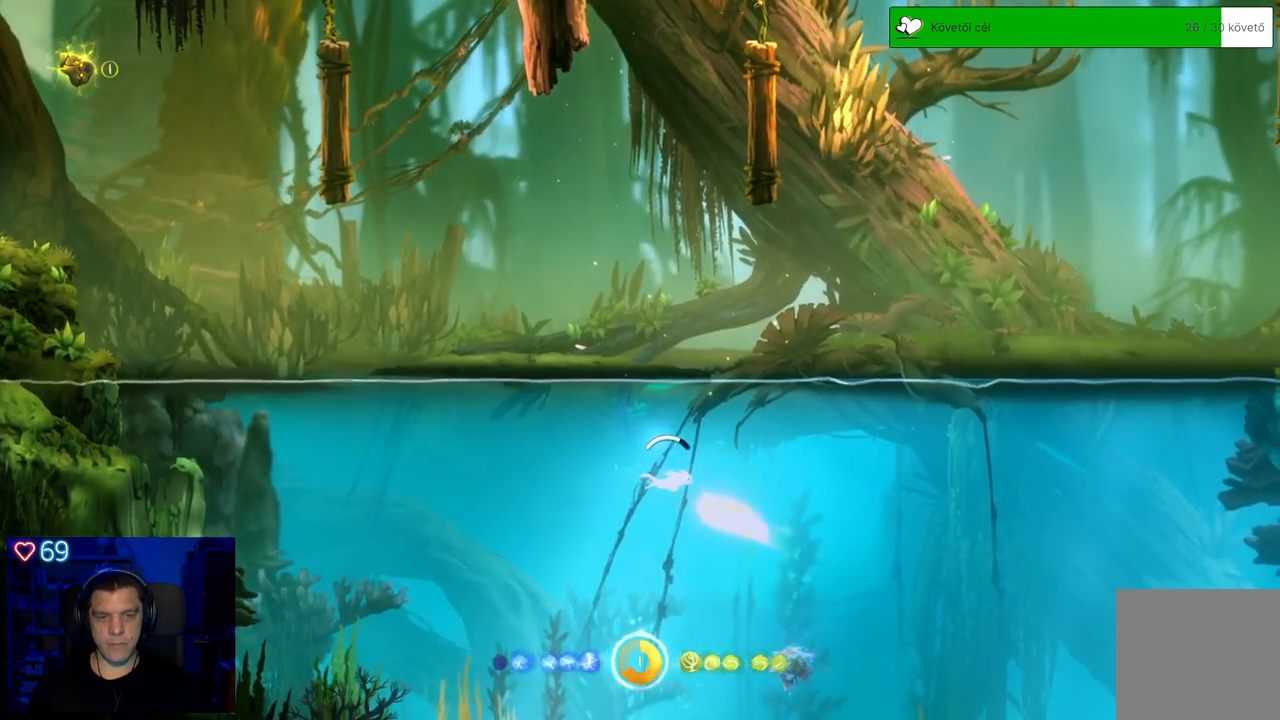
{"buttons": ["B"], "left_stick": "right", "right_stick": "center", "events": [[283, "B", "down"]]}
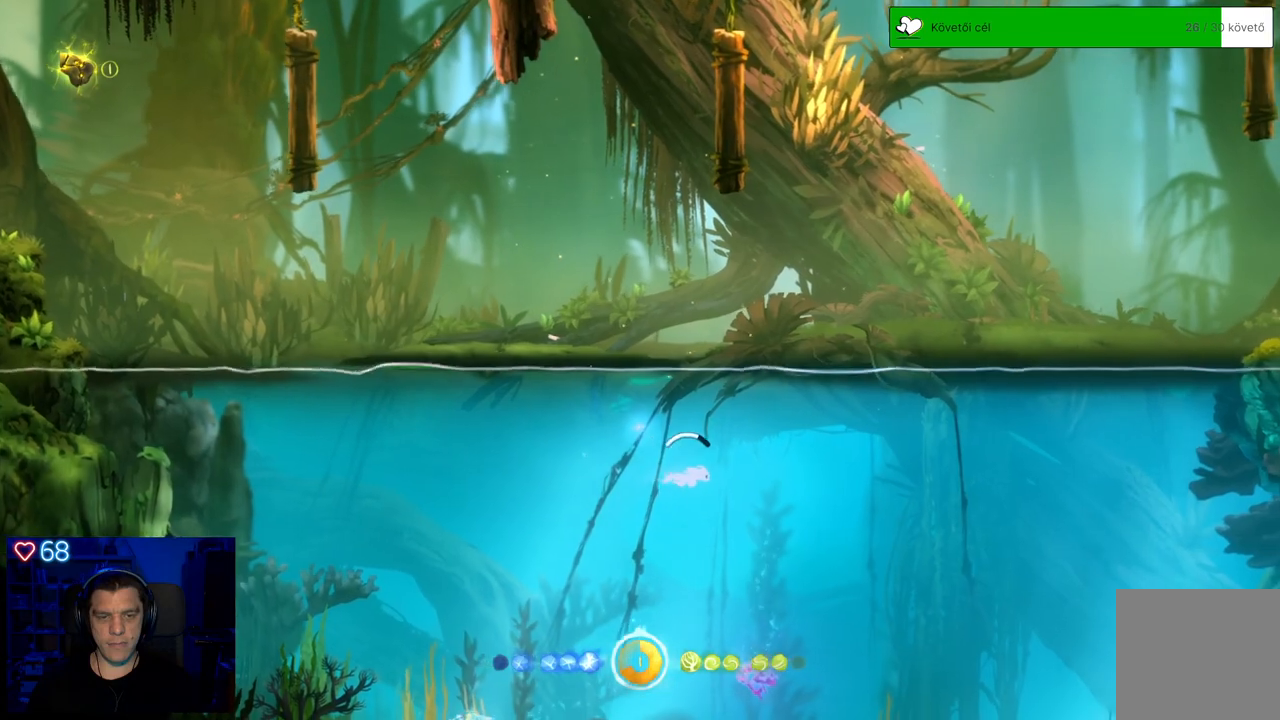
{"buttons": [], "left_stick": "right", "right_stick": "center", "events": [[433, "B", "up"]]}
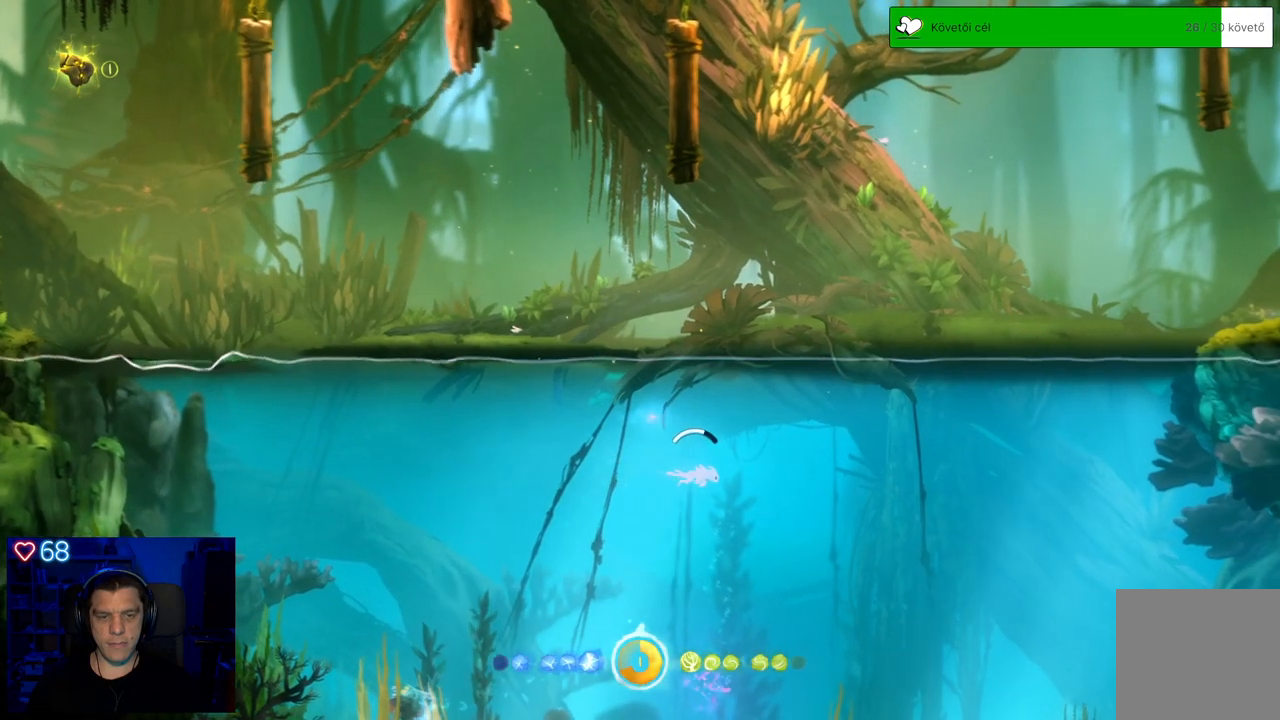
{"buttons": ["A"], "left_stick": "down-right", "right_stick": "center", "events": [[50, "left_stick", "down-right"], [250, "A", "down"]]}
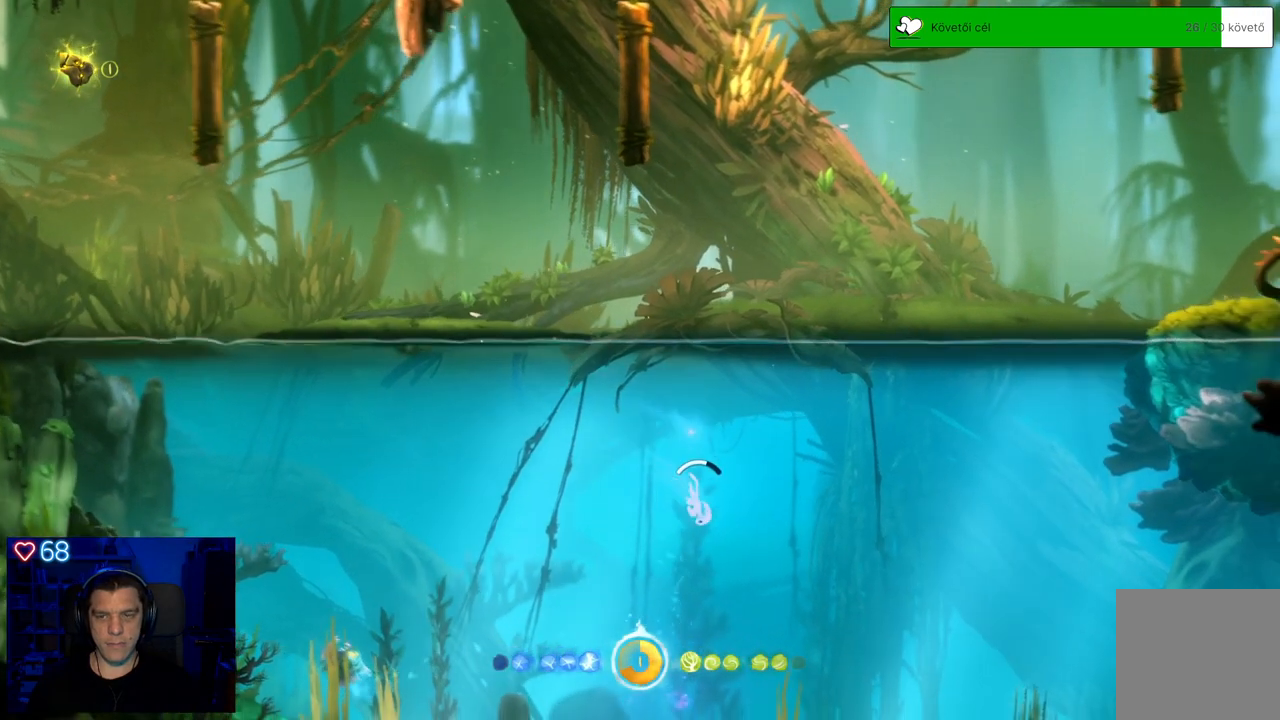
{"buttons": [], "left_stick": "down-left", "right_stick": "center", "events": [[67, "left_stick", "down-left"], [417, "A", "up"]]}
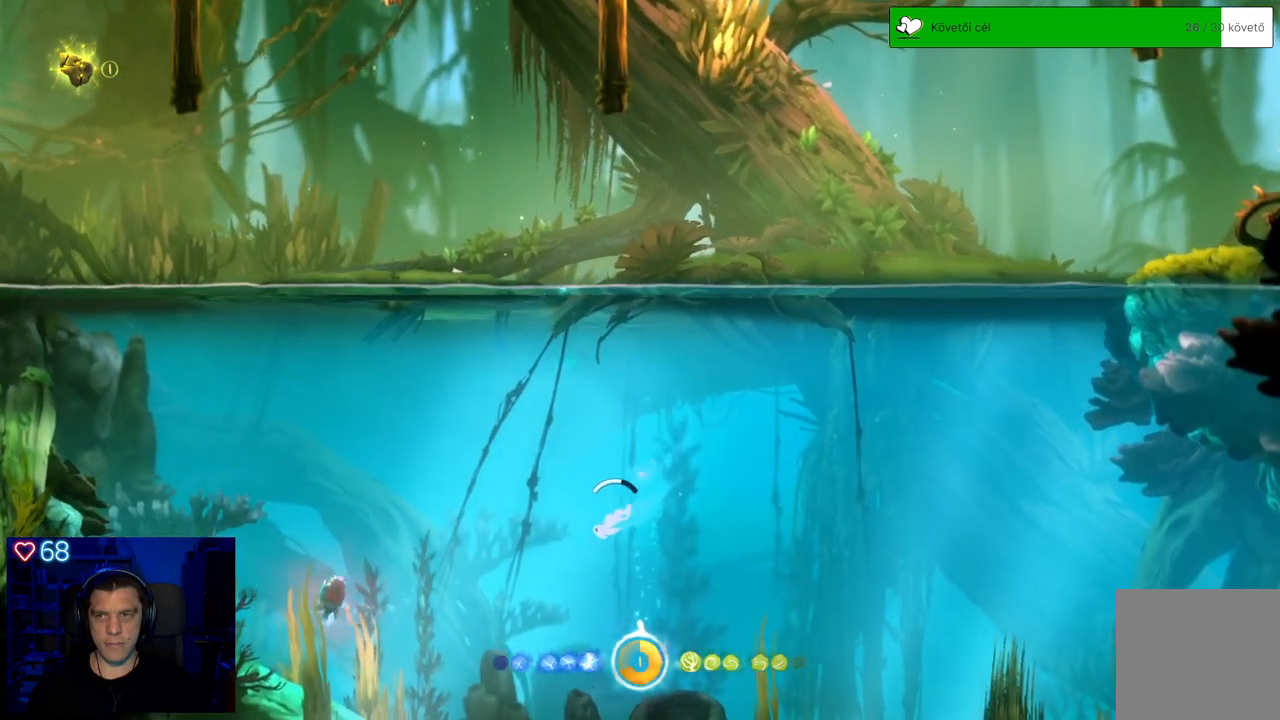
{"buttons": [], "left_stick": "center", "right_stick": "center", "events": [[67, "X", "down"], [183, "X", "up"], [183, "left_stick", "center"], [267, "X", "down"], [333, "X", "up"], [417, "X", "down"], [500, "X", "up"]]}
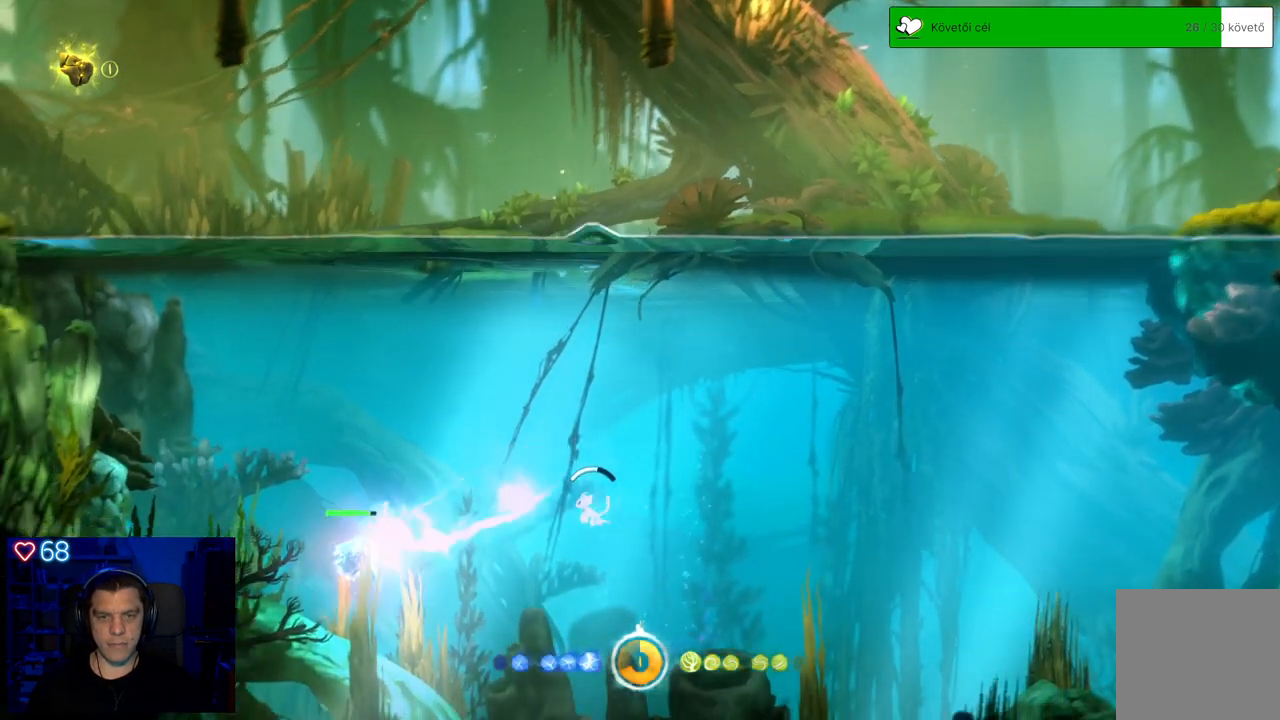
{"buttons": ["X"], "left_stick": "center", "right_stick": "center", "events": [[83, "X", "down"], [167, "X", "up"], [267, "X", "down"], [350, "X", "up"], [417, "X", "down"]]}
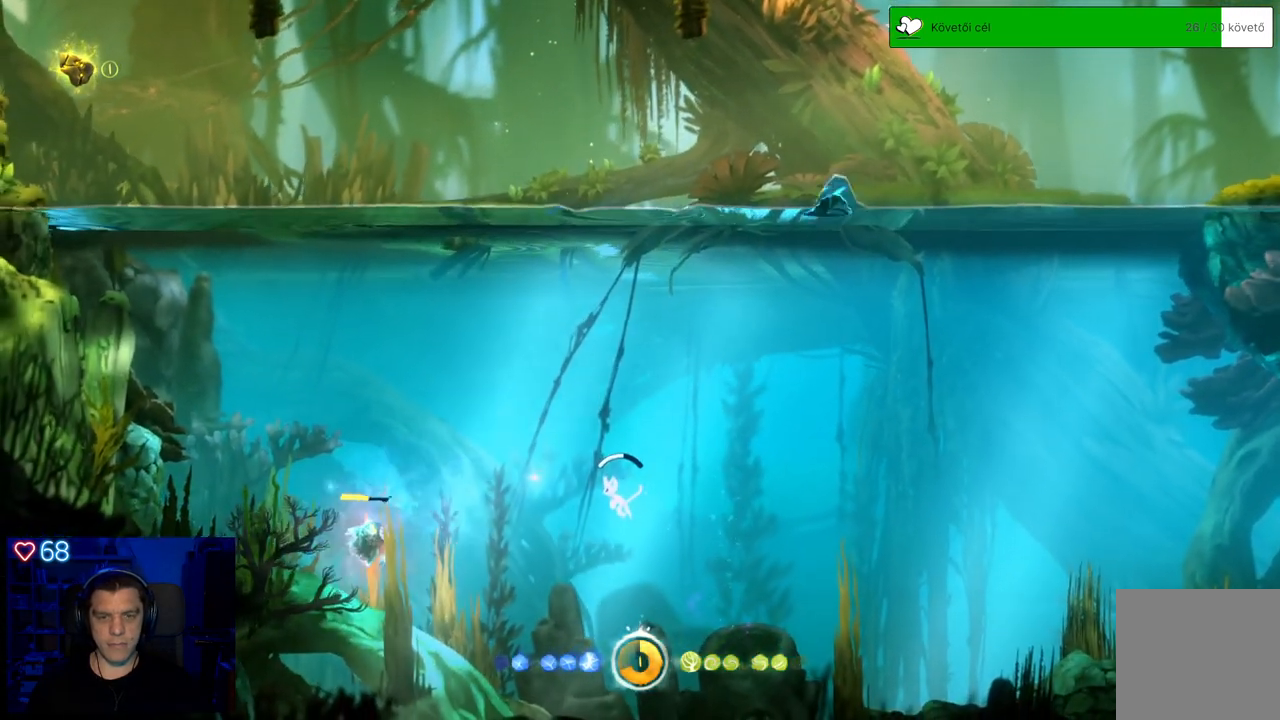
{"buttons": [], "left_stick": "center", "right_stick": "center", "events": [[17, "X", "up"], [100, "X", "down"], [167, "X", "up"], [267, "X", "down"], [350, "X", "up"], [417, "X", "down"], [500, "X", "up"]]}
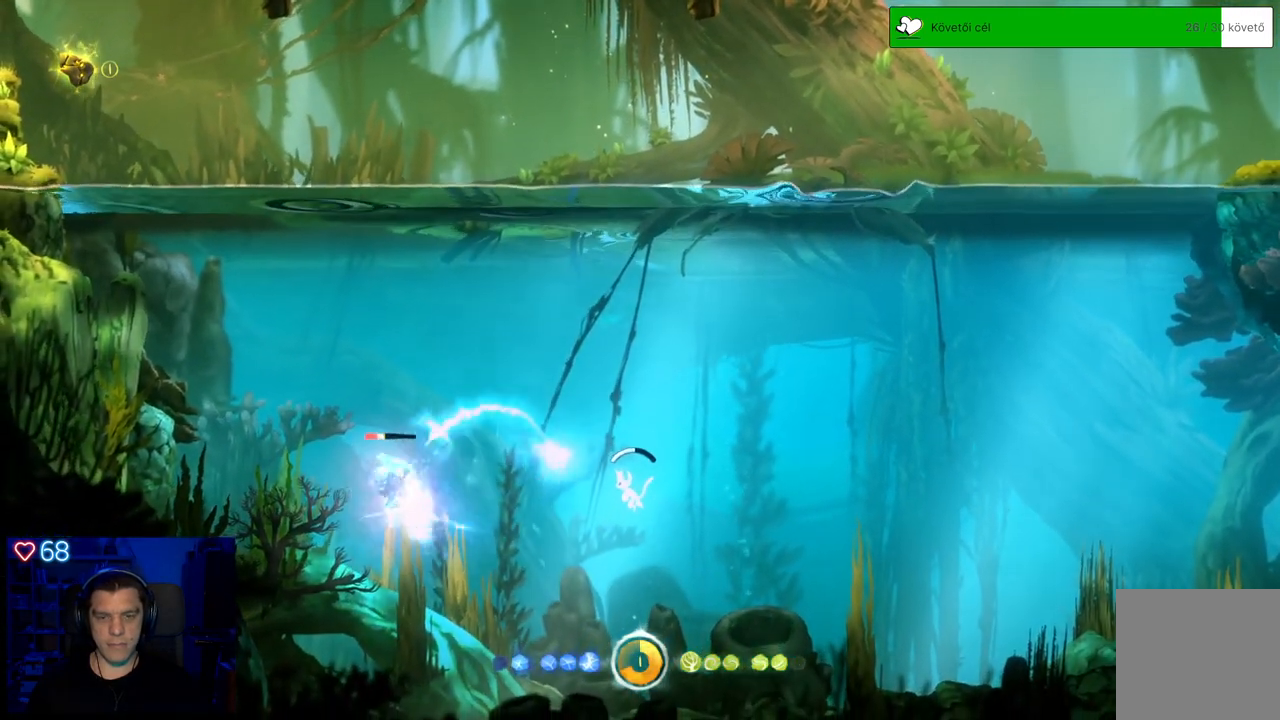
{"buttons": [], "left_stick": "center", "right_stick": "center", "events": [[67, "X", "down"], [167, "X", "up"], [383, "X", "down"], [483, "X", "up"]]}
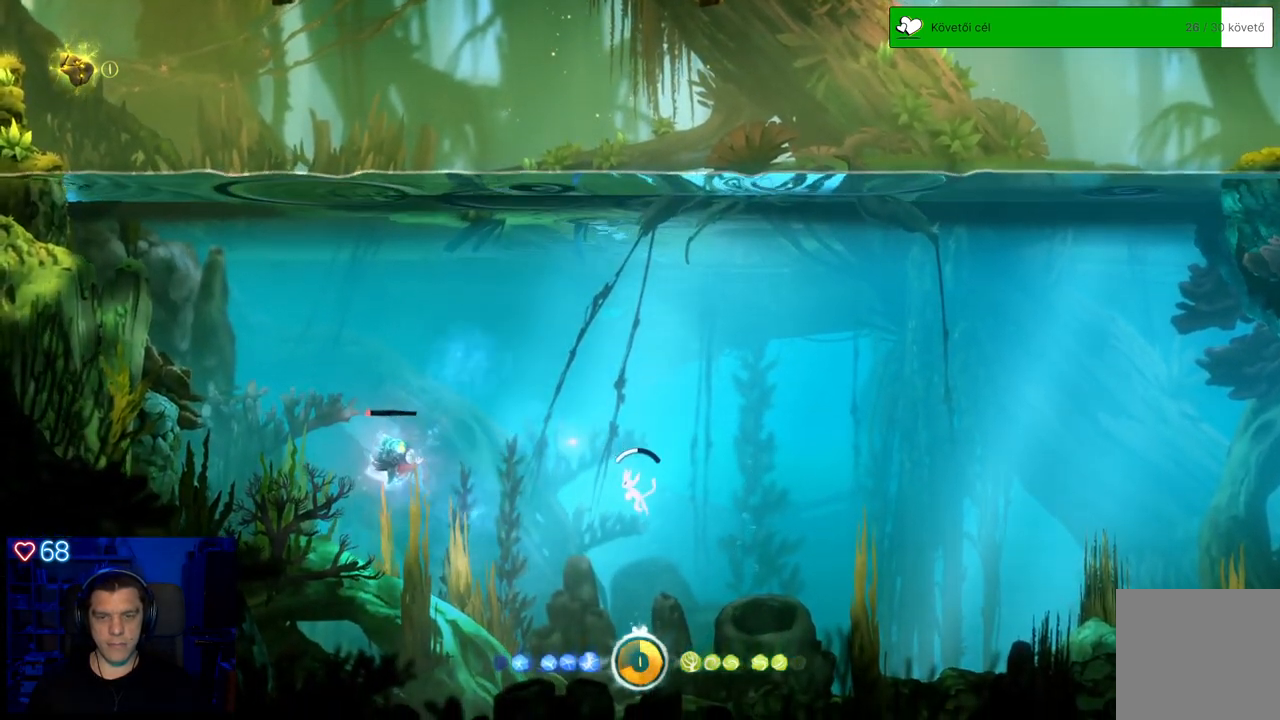
{"buttons": ["X"], "left_stick": "center", "right_stick": "center", "events": [[67, "X", "down"], [150, "X", "up"], [217, "X", "down"], [317, "X", "up"], [383, "X", "down"]]}
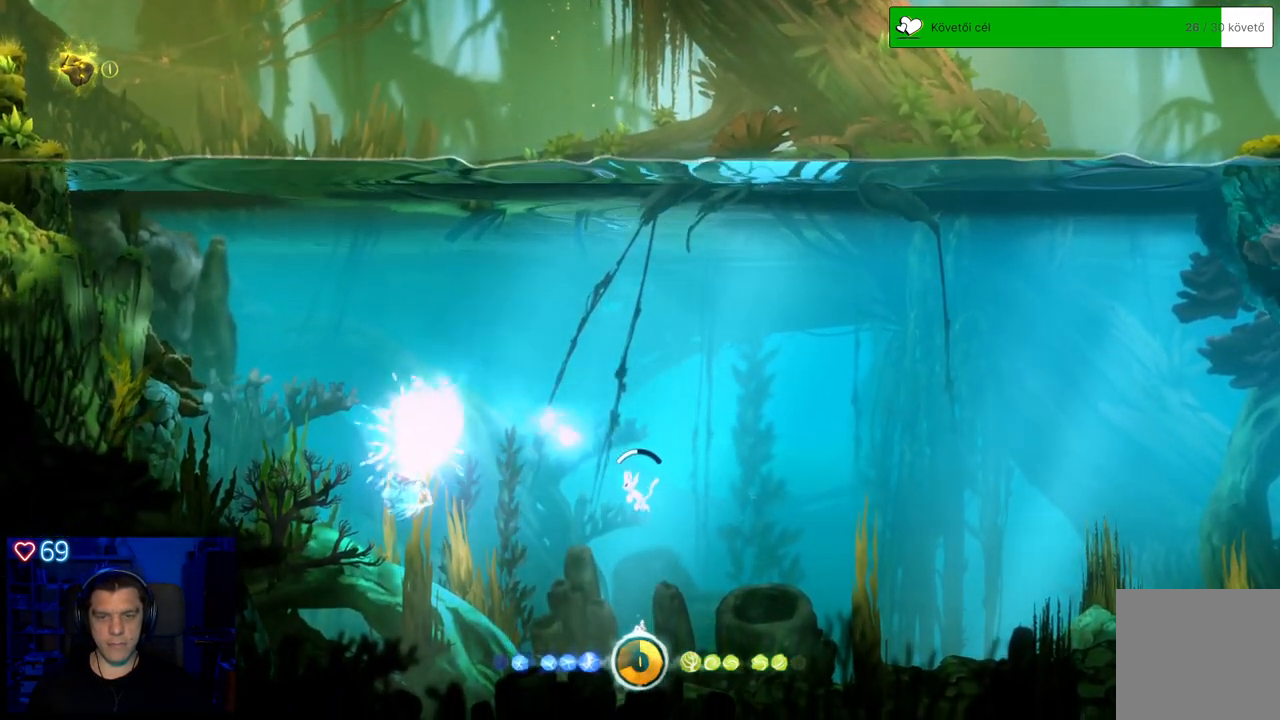
{"buttons": [], "left_stick": "down-right", "right_stick": "center", "events": [[17, "X", "up"], [267, "left_stick", "down-right"]]}
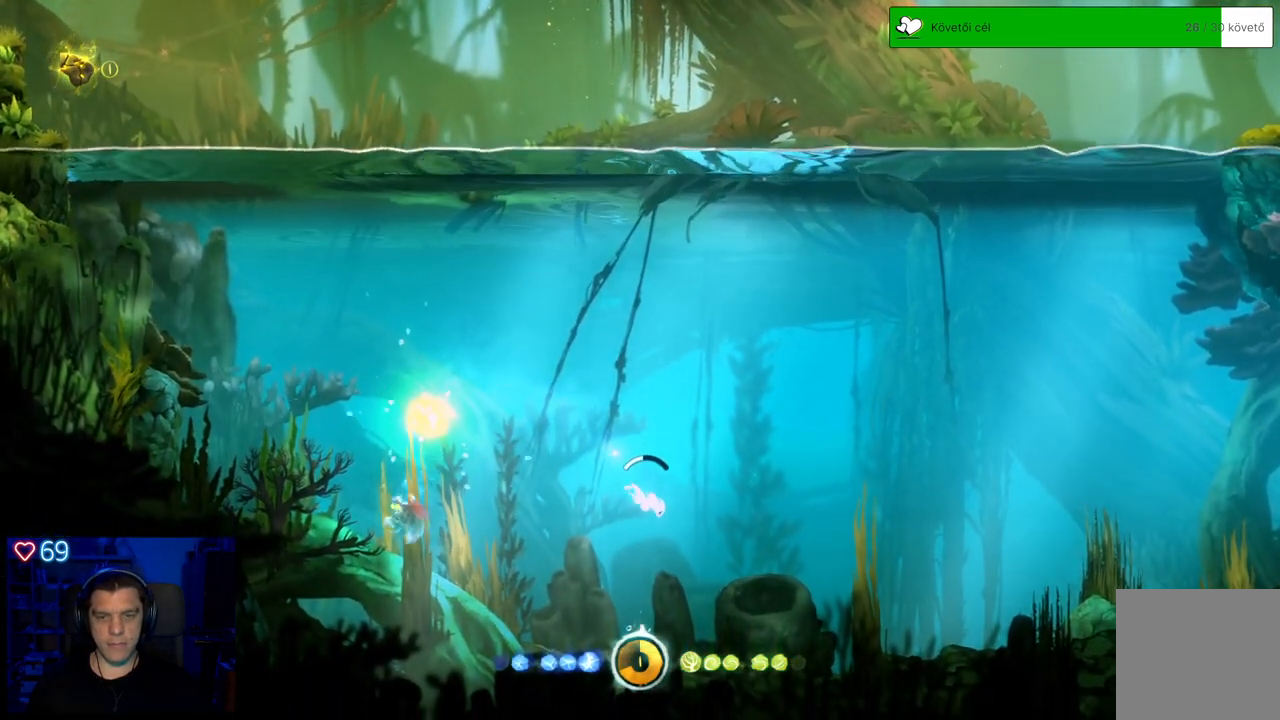
{"buttons": ["A"], "left_stick": "down", "right_stick": "center", "events": [[333, "left_stick", "down"], [367, "A", "down"]]}
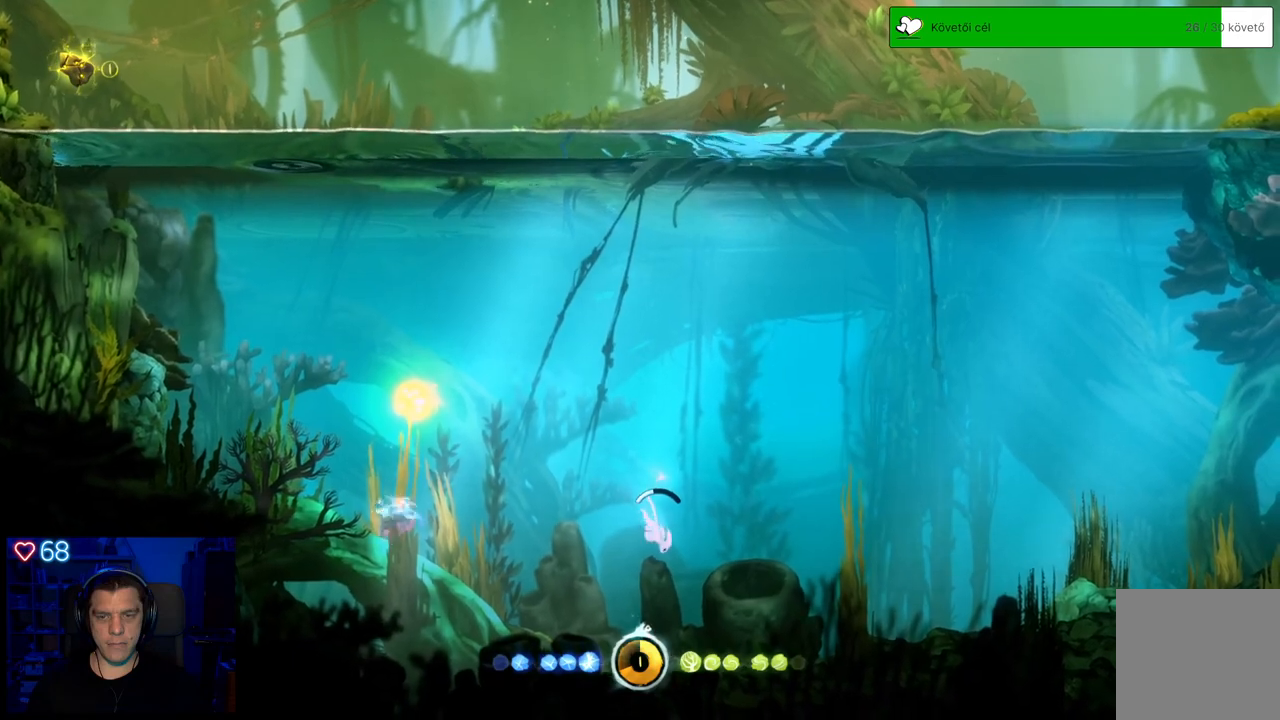
{"buttons": ["X"], "left_stick": "down-right", "right_stick": "center", "events": [[317, "A", "up"], [400, "X", "down"], [483, "left_stick", "down-right"]]}
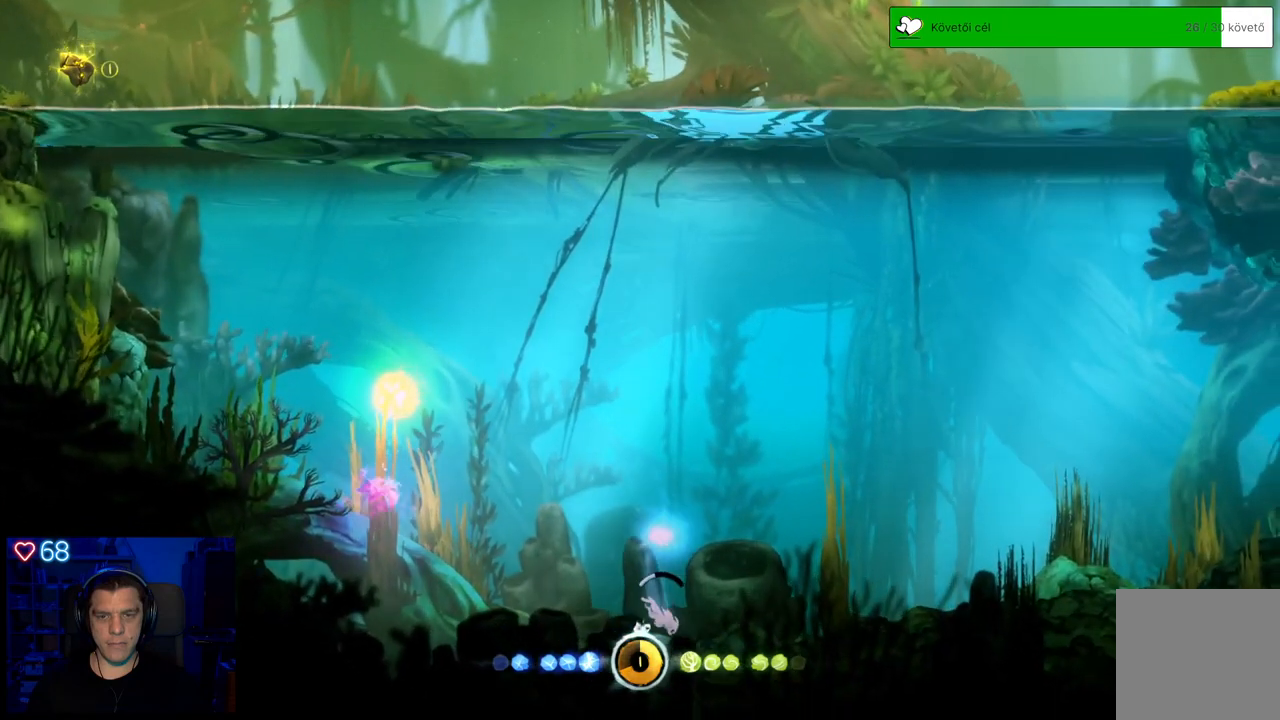
{"buttons": [], "left_stick": "right", "right_stick": "center", "events": [[17, "X", "up"], [100, "X", "down"], [167, "left_stick", "right"], [200, "X", "up"], [267, "X", "down"], [383, "X", "up"]]}
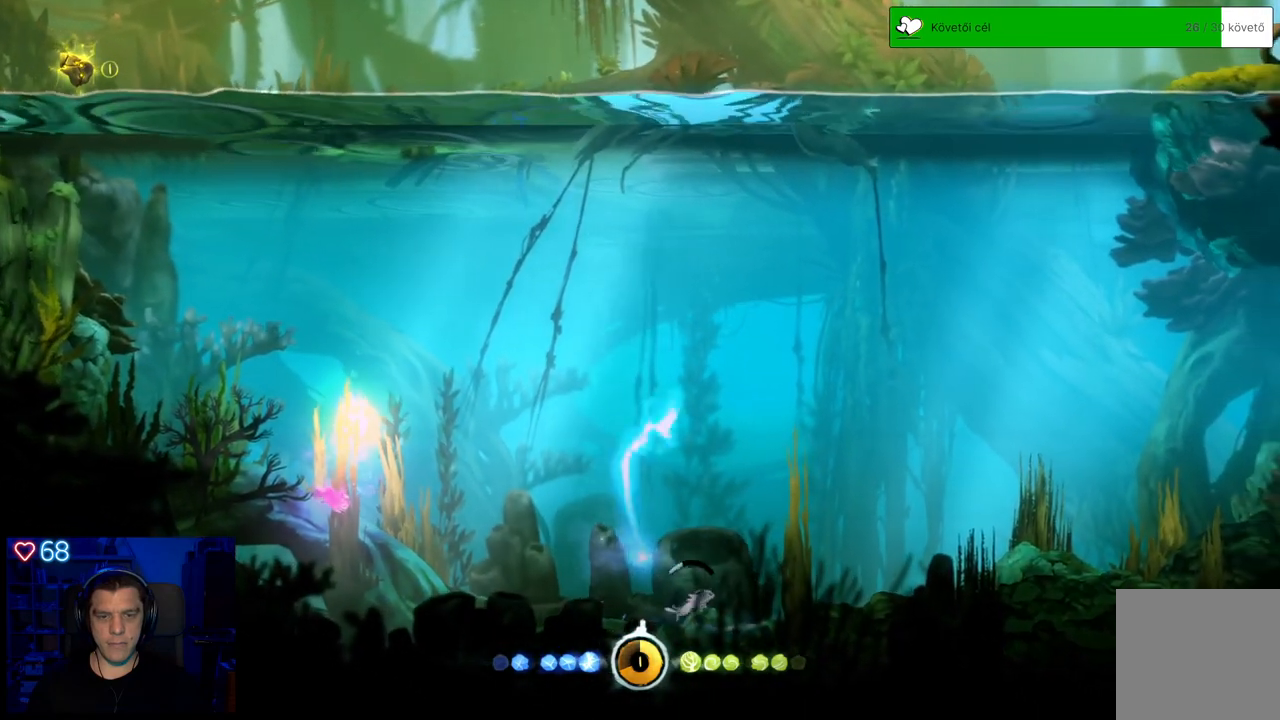
{"buttons": ["A"], "left_stick": "up-left", "right_stick": "center", "events": [[50, "left_stick", "up-right"], [200, "A", "down"], [333, "left_stick", "up-left"]]}
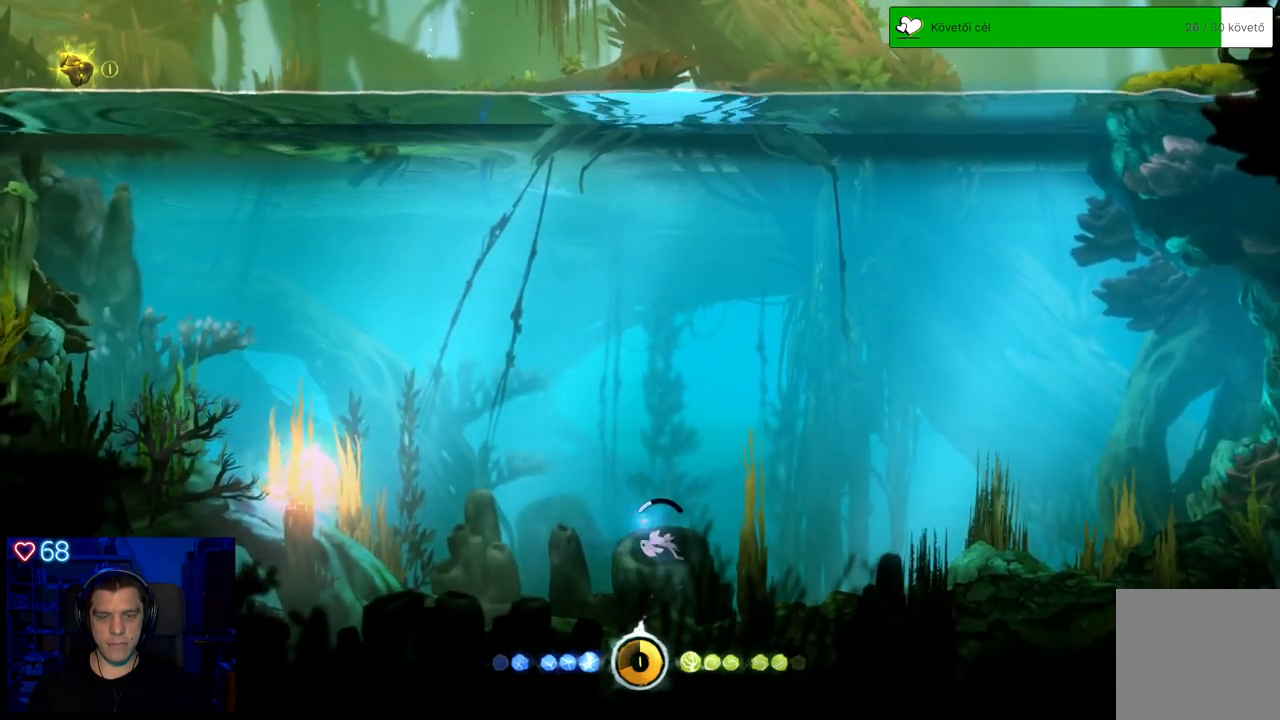
{"buttons": ["A"], "left_stick": "left", "right_stick": "center", "events": [[17, "left_stick", "left"]]}
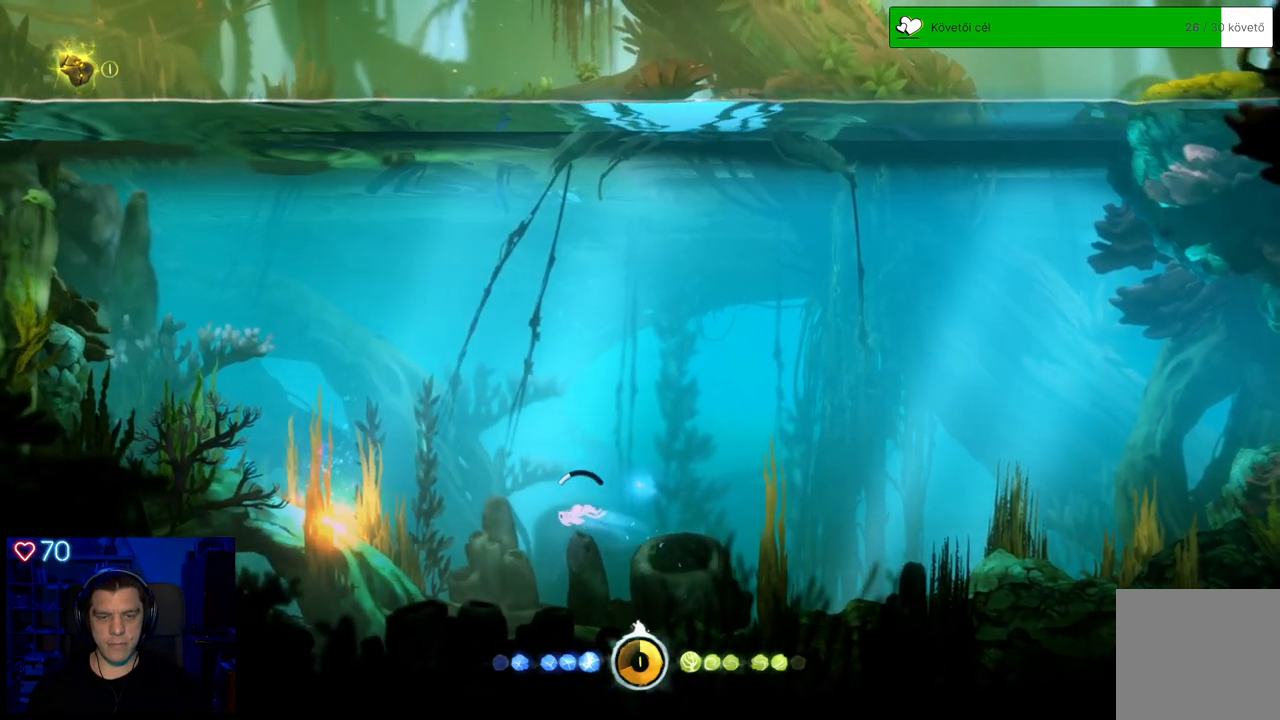
{"buttons": ["A"], "left_stick": "left", "right_stick": "center", "events": [[50, "A", "up"], [117, "A", "down"]]}
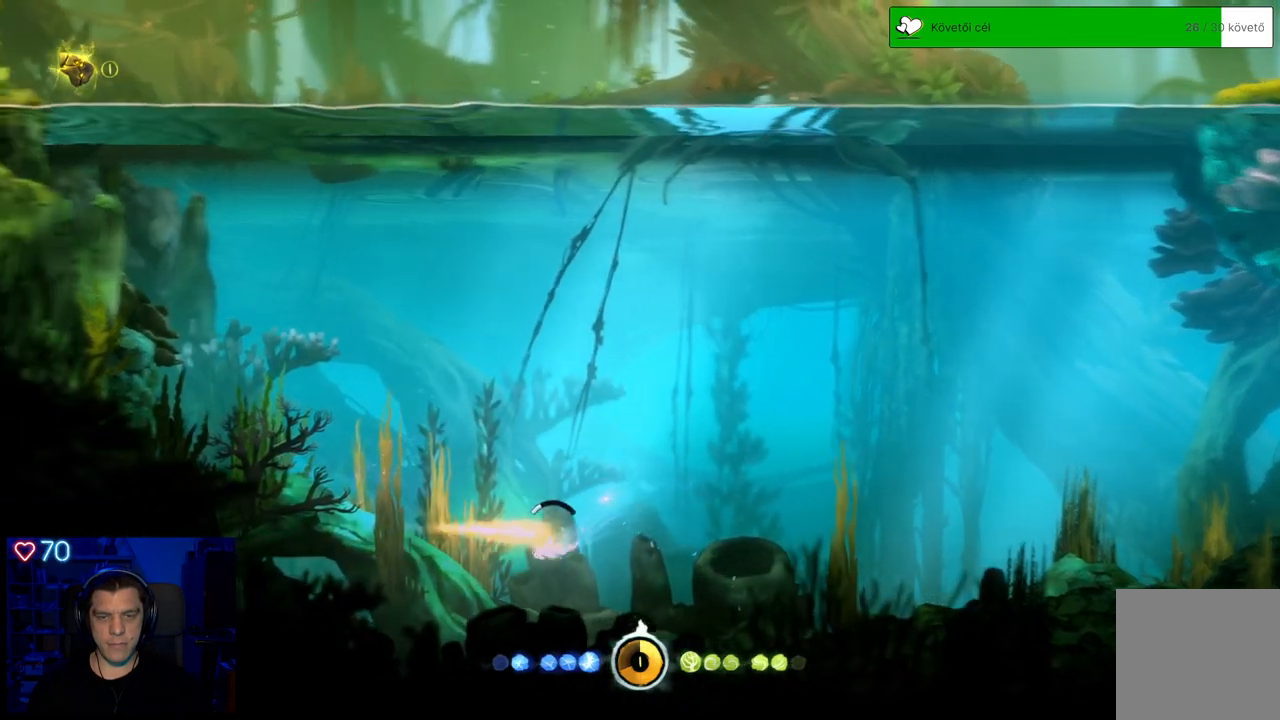
{"buttons": ["A"], "left_stick": "left", "right_stick": "center", "events": []}
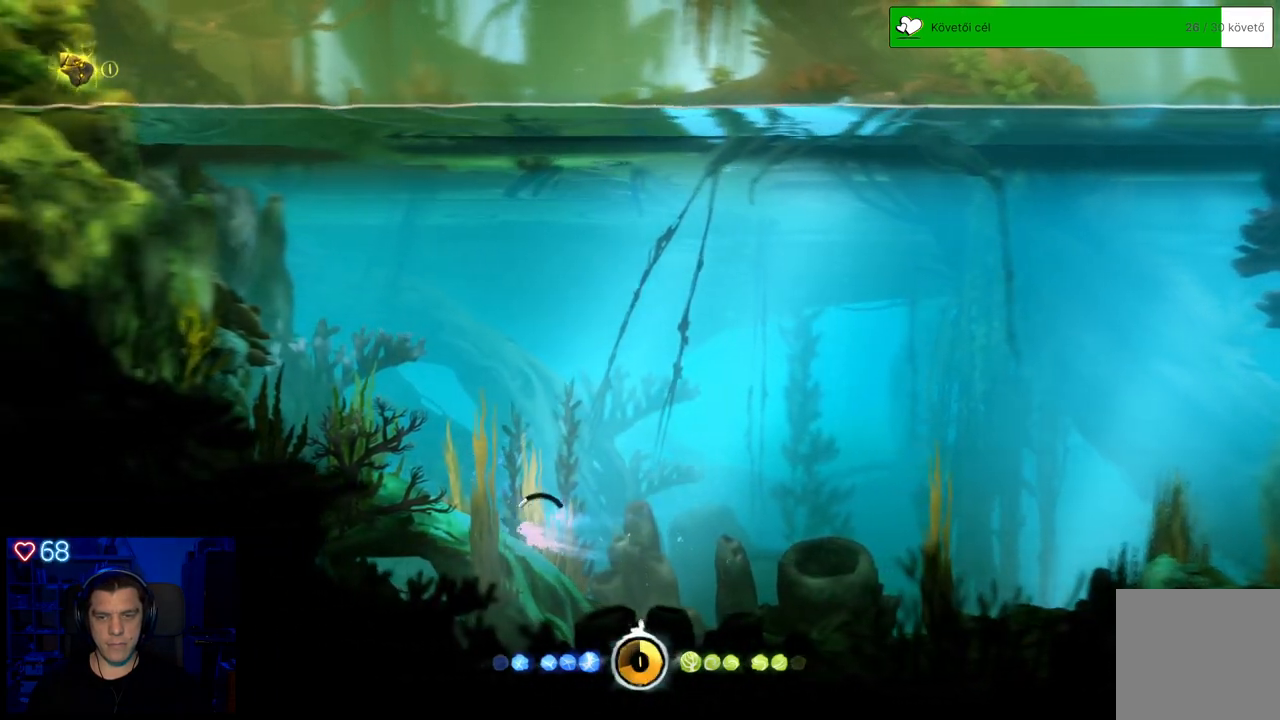
{"buttons": ["A"], "left_stick": "left", "right_stick": "center", "events": []}
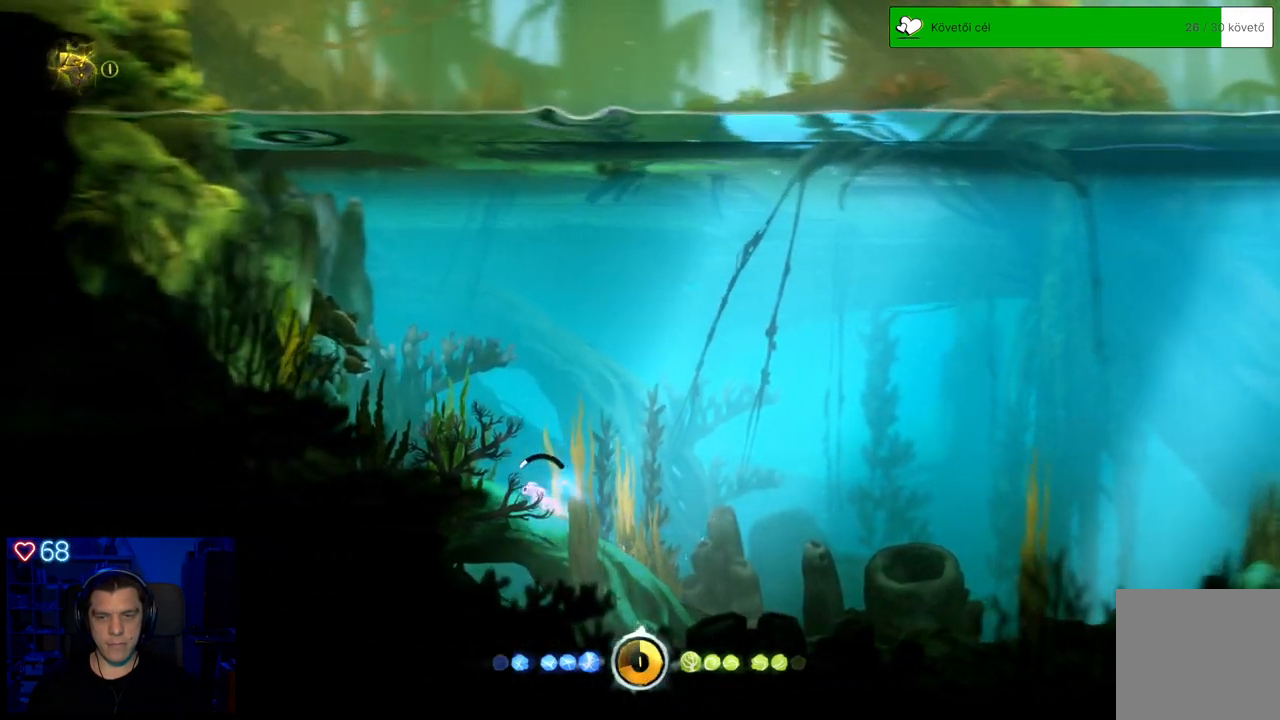
{"buttons": ["A"], "left_stick": "up-left", "right_stick": "center", "events": [[400, "left_stick", "up-left"]]}
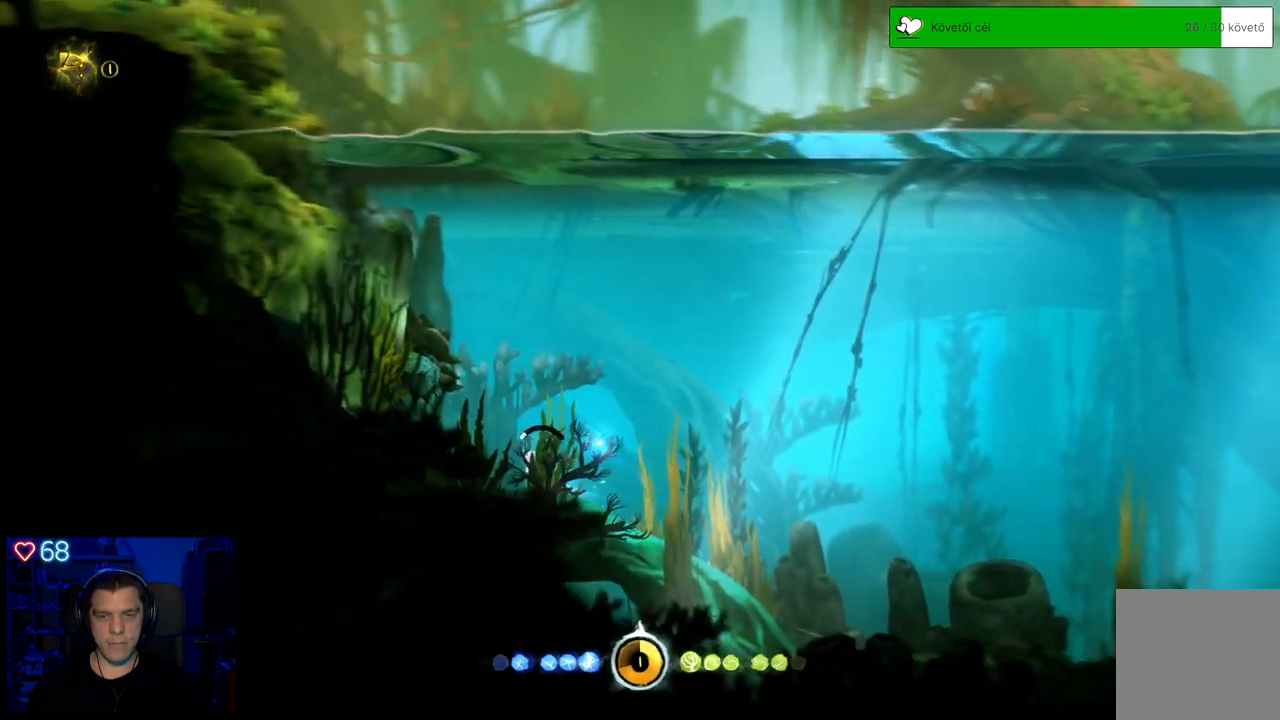
{"buttons": ["A"], "left_stick": "up", "right_stick": "center", "events": [[183, "left_stick", "up"]]}
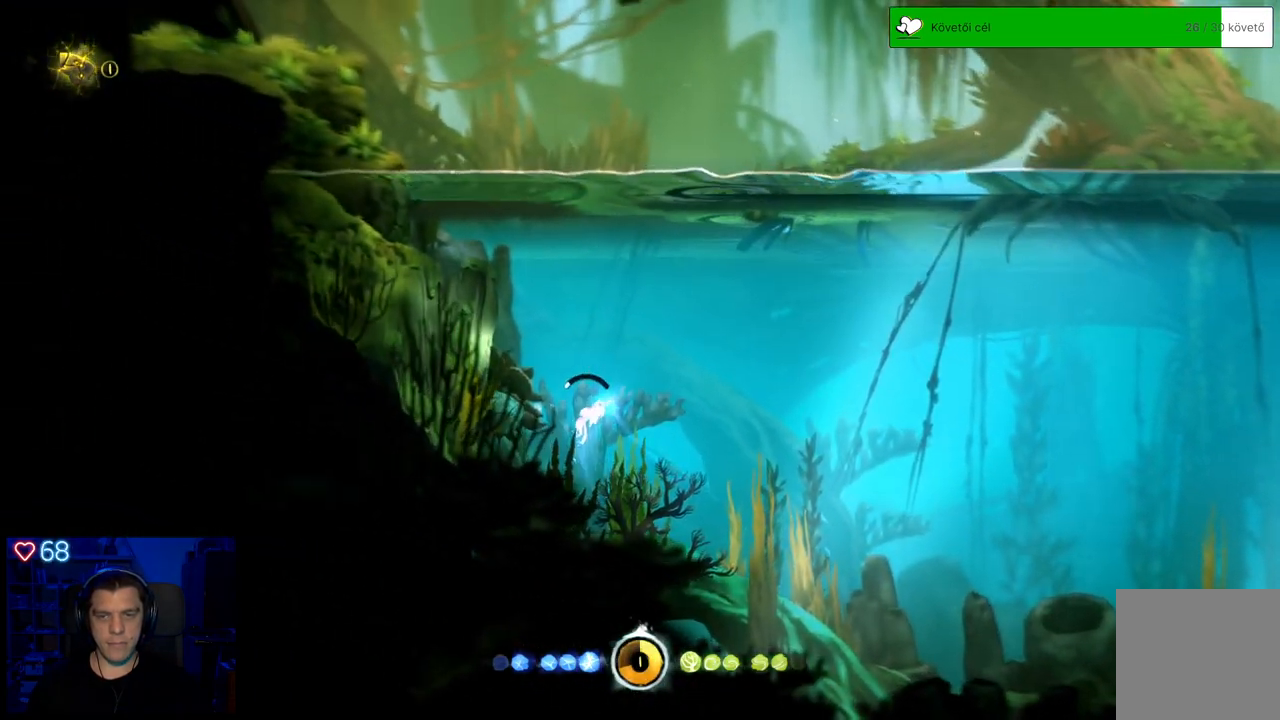
{"buttons": ["A"], "left_stick": "up", "right_stick": "center", "events": []}
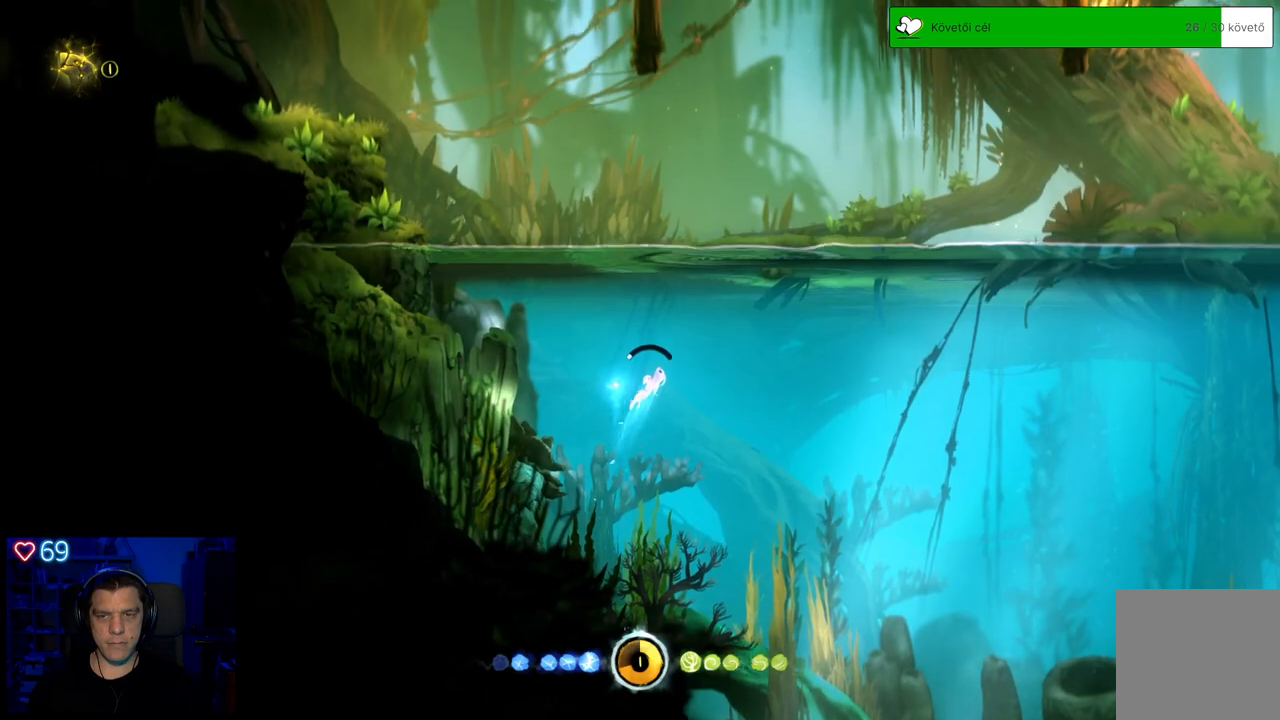
{"buttons": ["A"], "left_stick": "up-left", "right_stick": "center", "events": [[450, "left_stick", "up-left"]]}
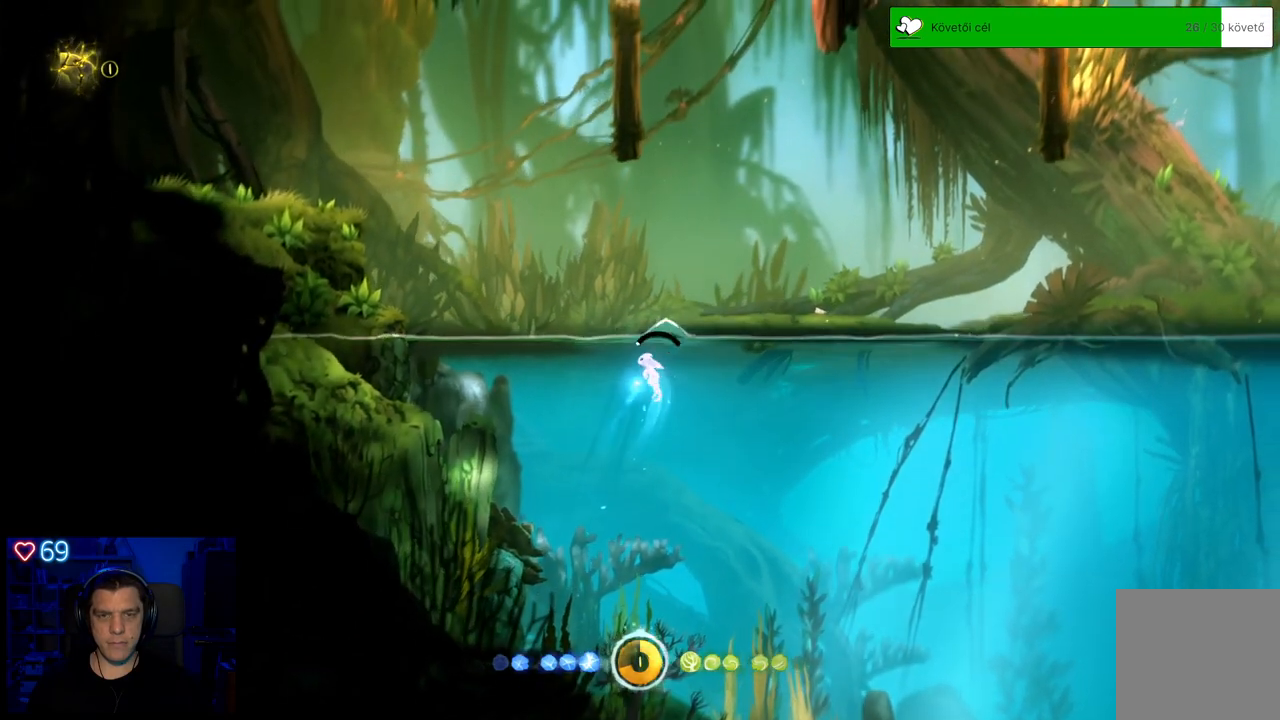
{"buttons": ["A"], "left_stick": "down-left", "right_stick": "center", "events": [[333, "left_stick", "left"], [483, "left_stick", "down-left"]]}
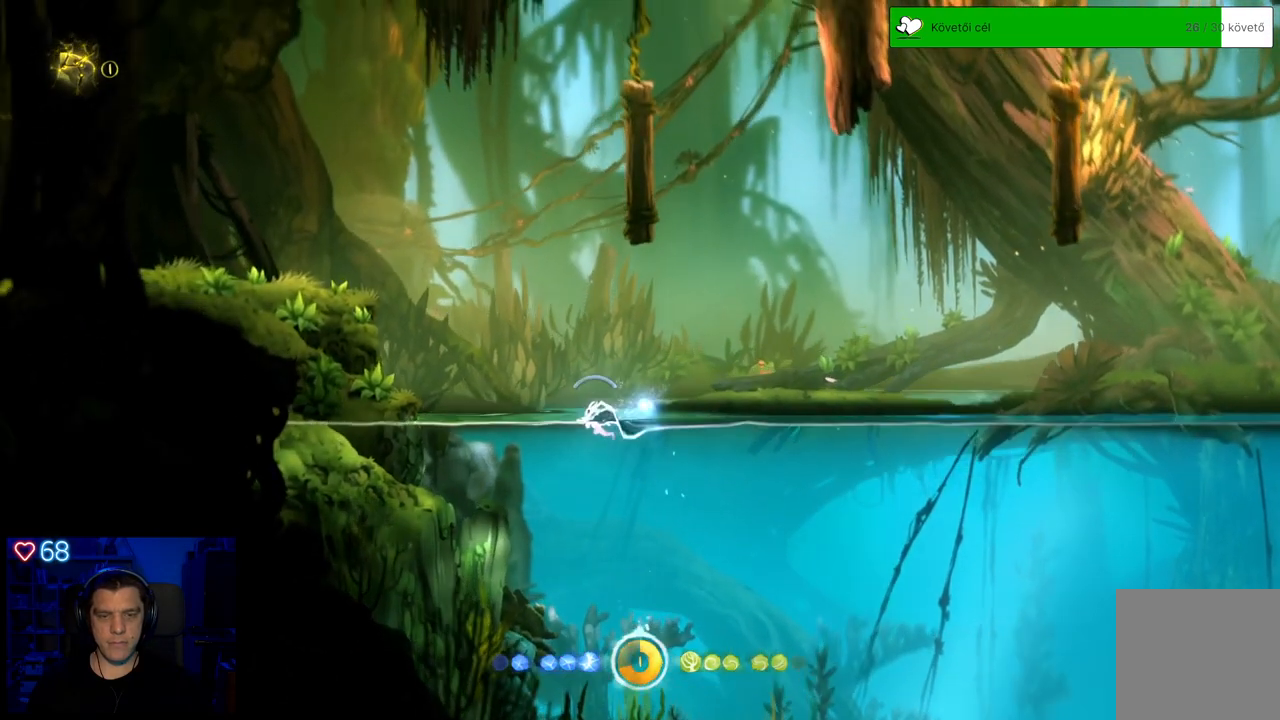
{"buttons": ["A"], "left_stick": "down-left", "right_stick": "center", "events": []}
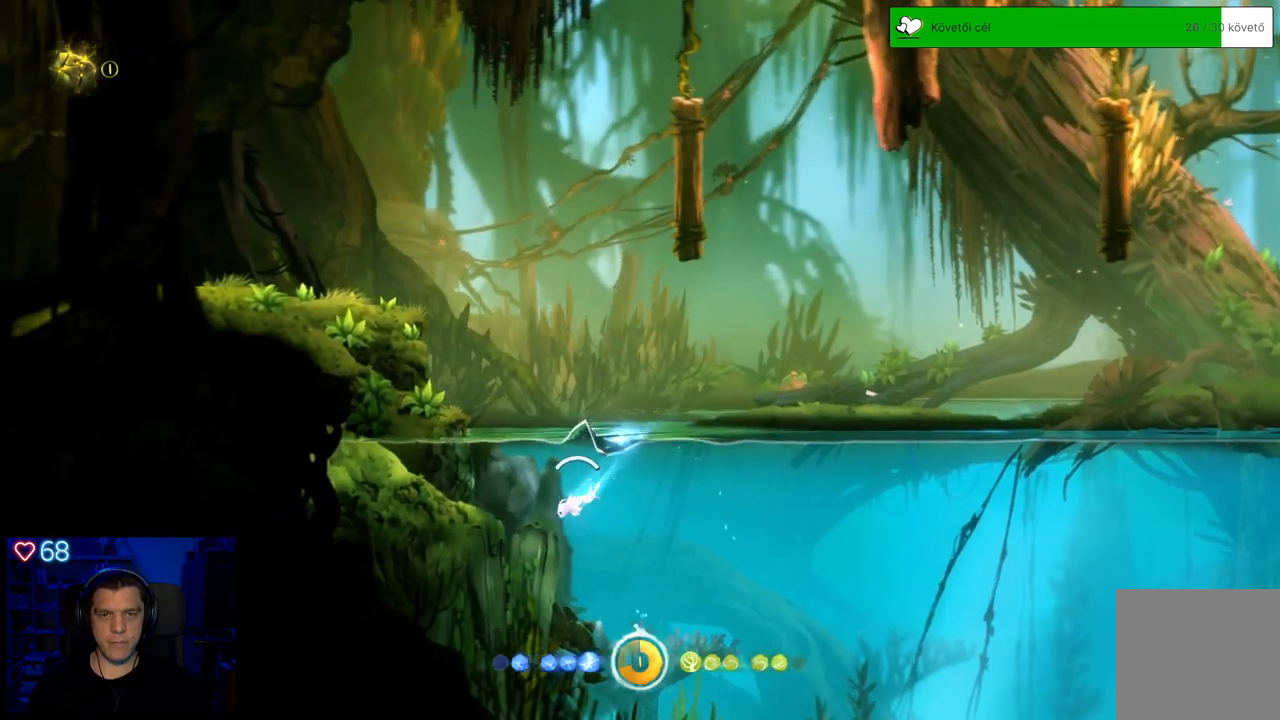
{"buttons": ["A"], "left_stick": "left", "right_stick": "center", "events": [[250, "left_stick", "left"]]}
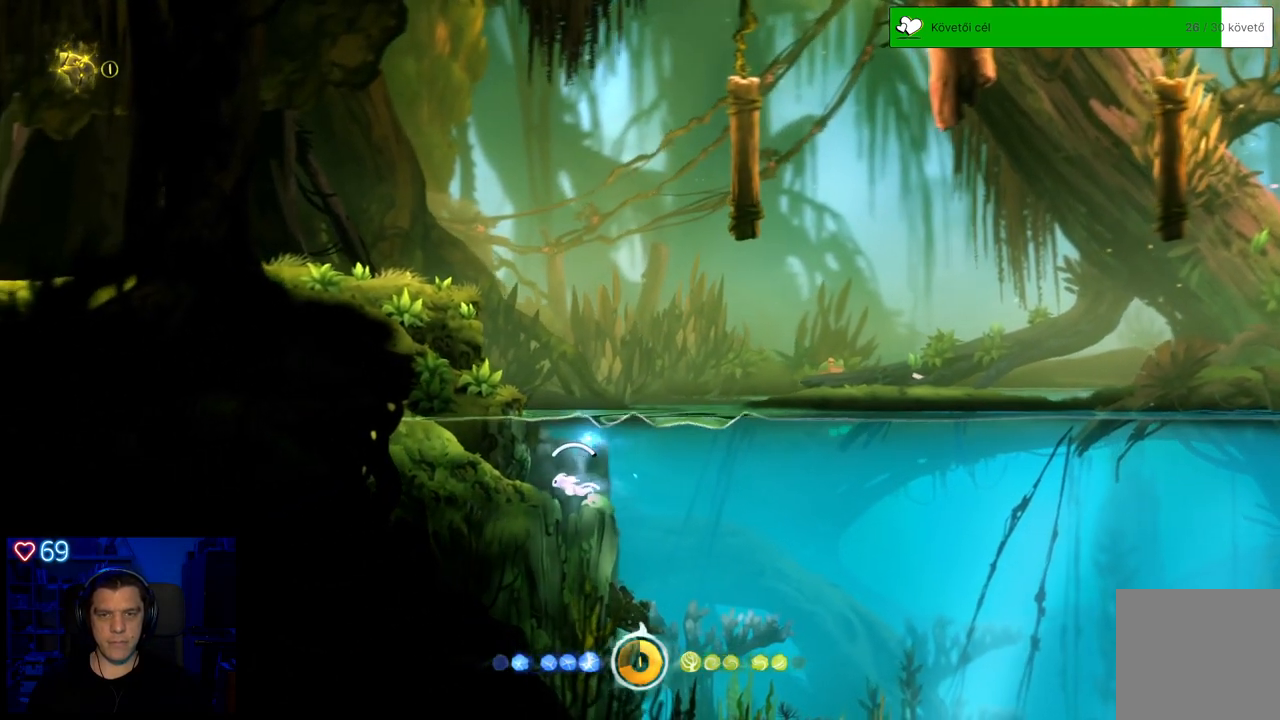
{"buttons": ["A"], "left_stick": "left", "right_stick": "center", "events": []}
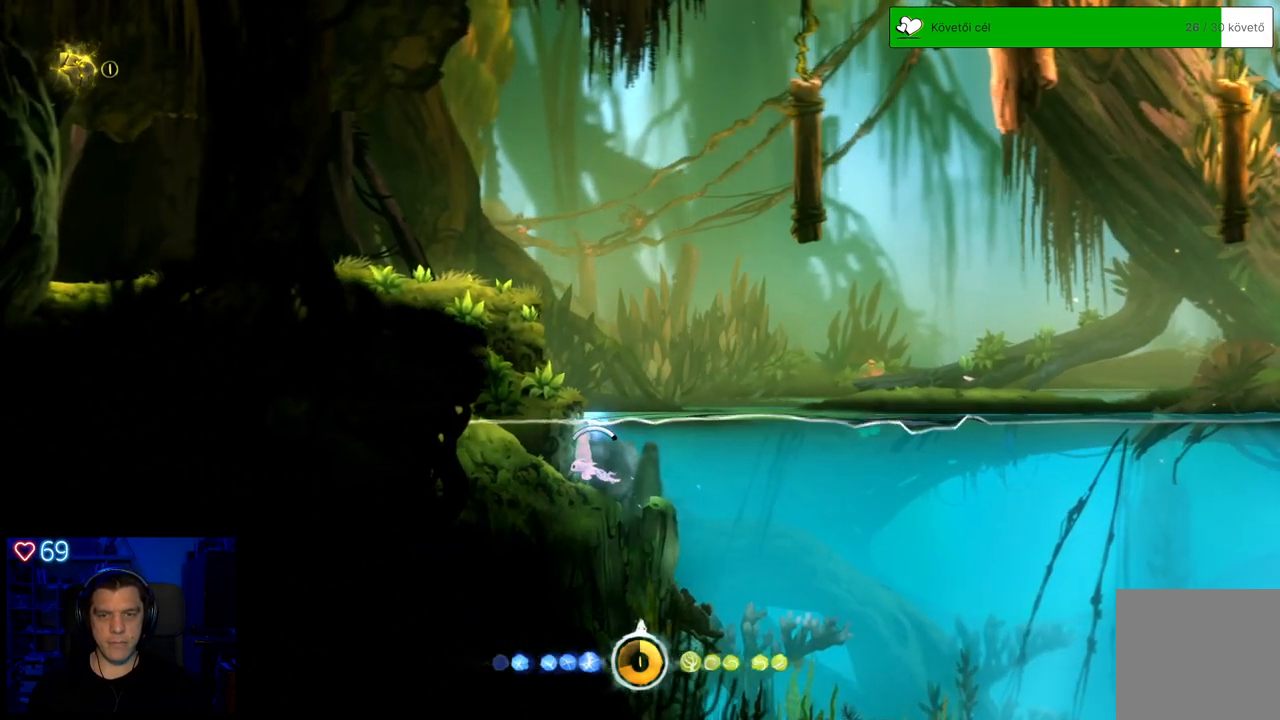
{"buttons": ["A"], "left_stick": "up-right", "right_stick": "center", "events": [[150, "left_stick", "up"], [250, "left_stick", "up-right"]]}
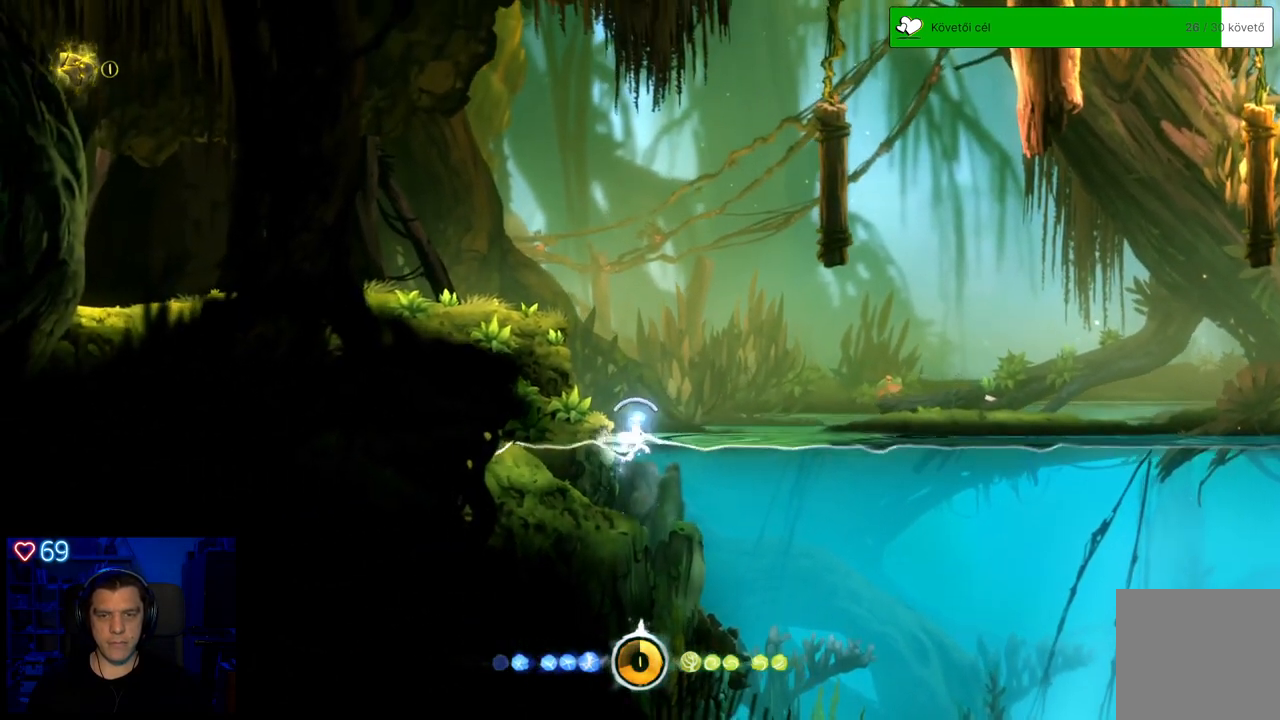
{"buttons": ["A"], "left_stick": "right", "right_stick": "center", "events": [[417, "left_stick", "right"]]}
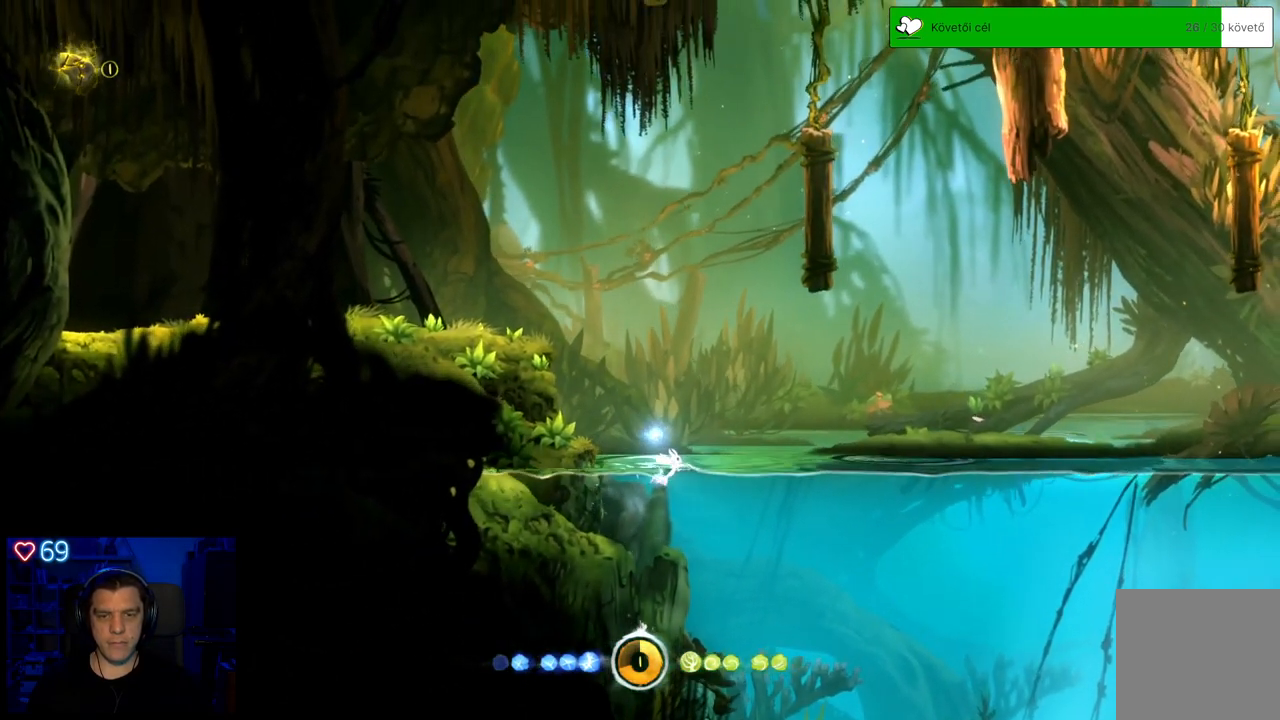
{"buttons": ["A"], "left_stick": "right", "right_stick": "center", "events": []}